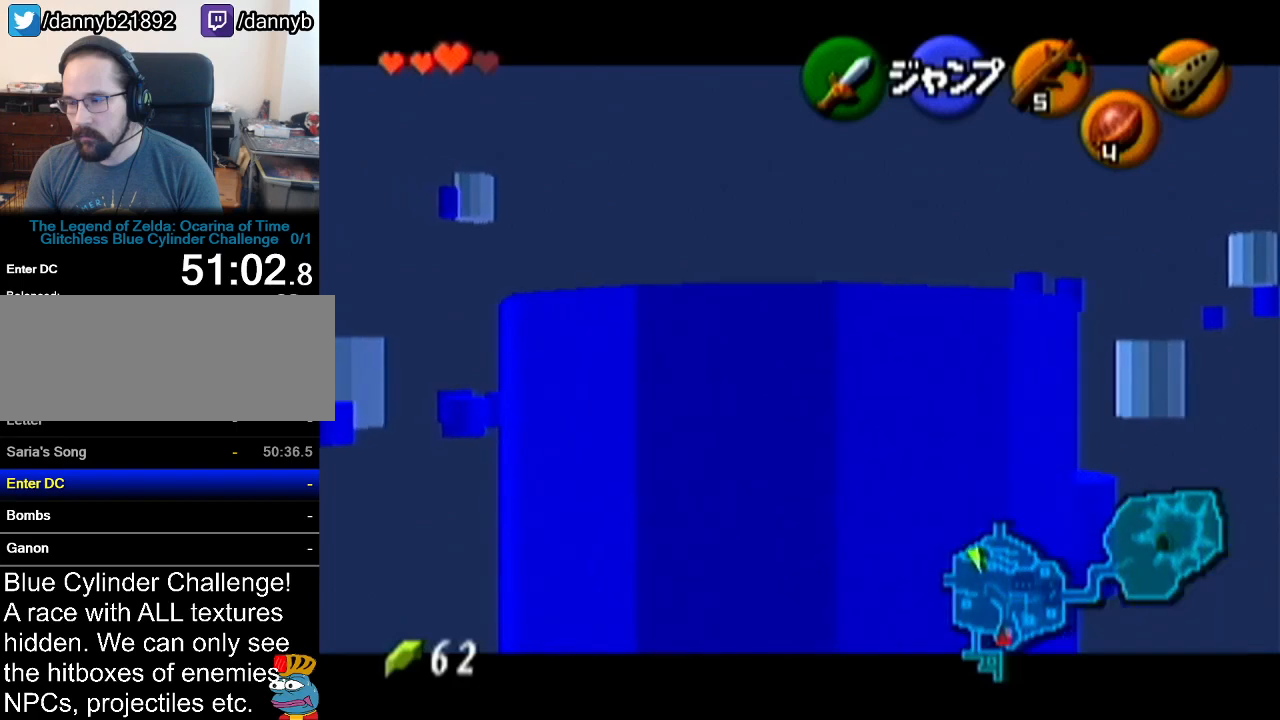
Gameplay with a controller (Nintendo layout); each line is a JSON object with the inputs held at the frame after it. "events" lists button and stick changes between this image and that frame as [ms after this image, input, new state], when the widget could be followed in between. Not read: L3 R3.
{"buttons": [], "left_stick": "up-left", "events": [[167, "A", "down"], [200, "left_stick", "left"], [334, "A", "up"], [417, "left_stick", "up-left"]]}
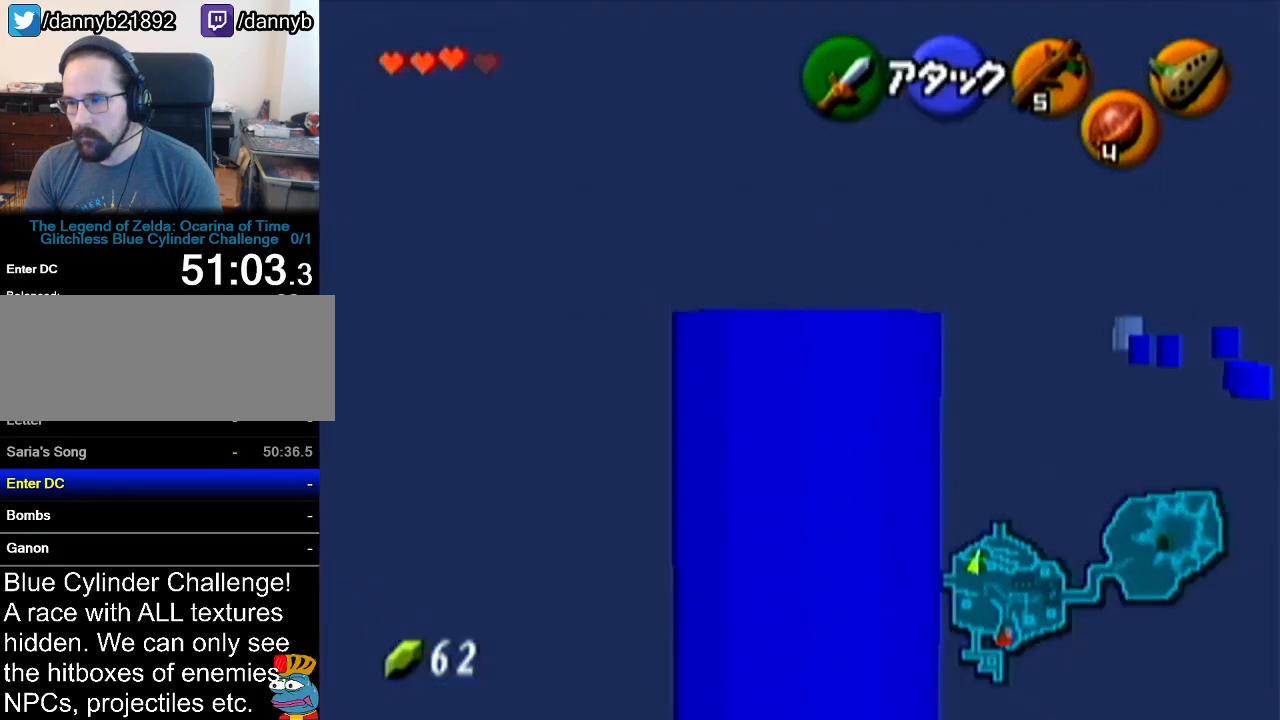
{"buttons": [], "left_stick": "up-left", "events": []}
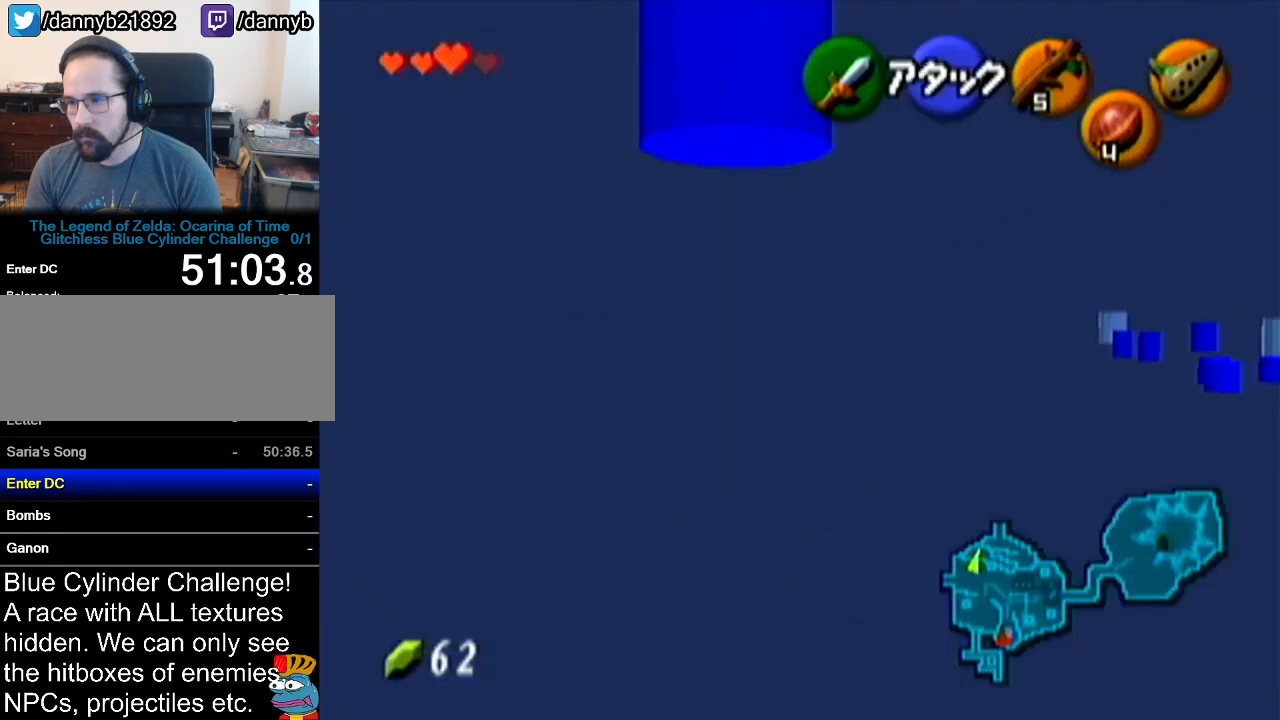
{"buttons": [], "left_stick": "up-left", "events": []}
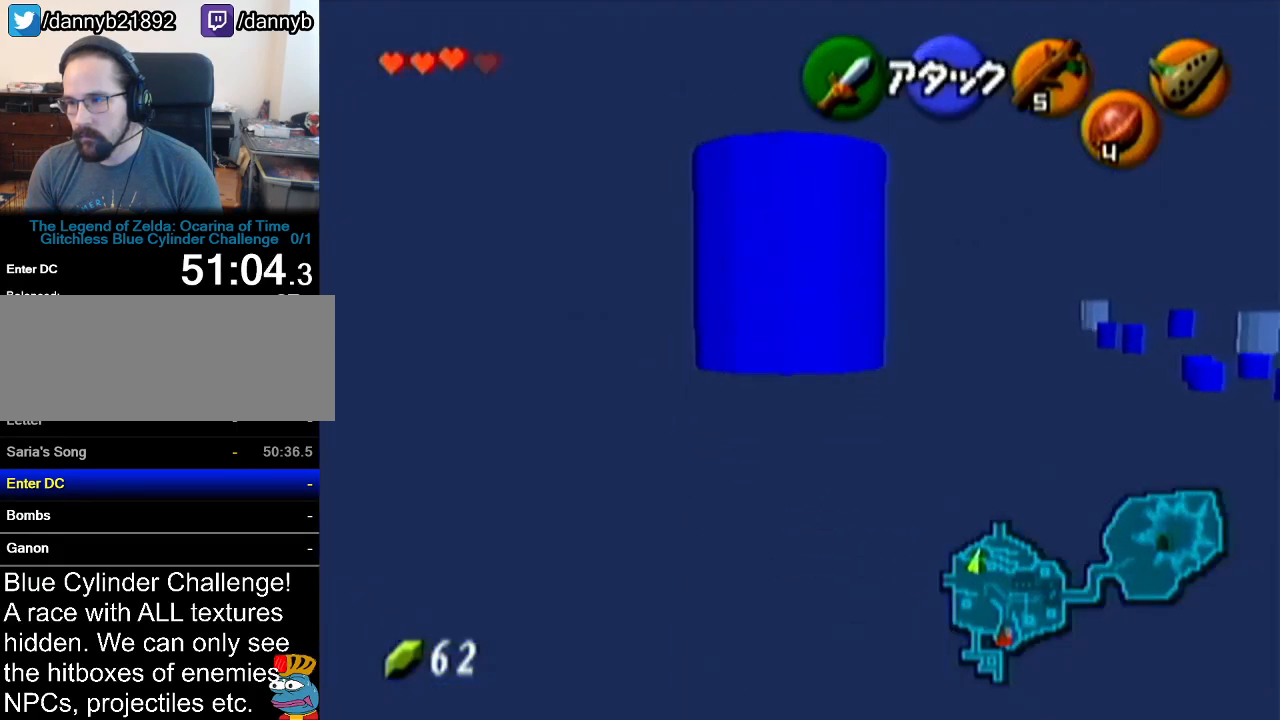
{"buttons": [], "left_stick": "up-left", "events": []}
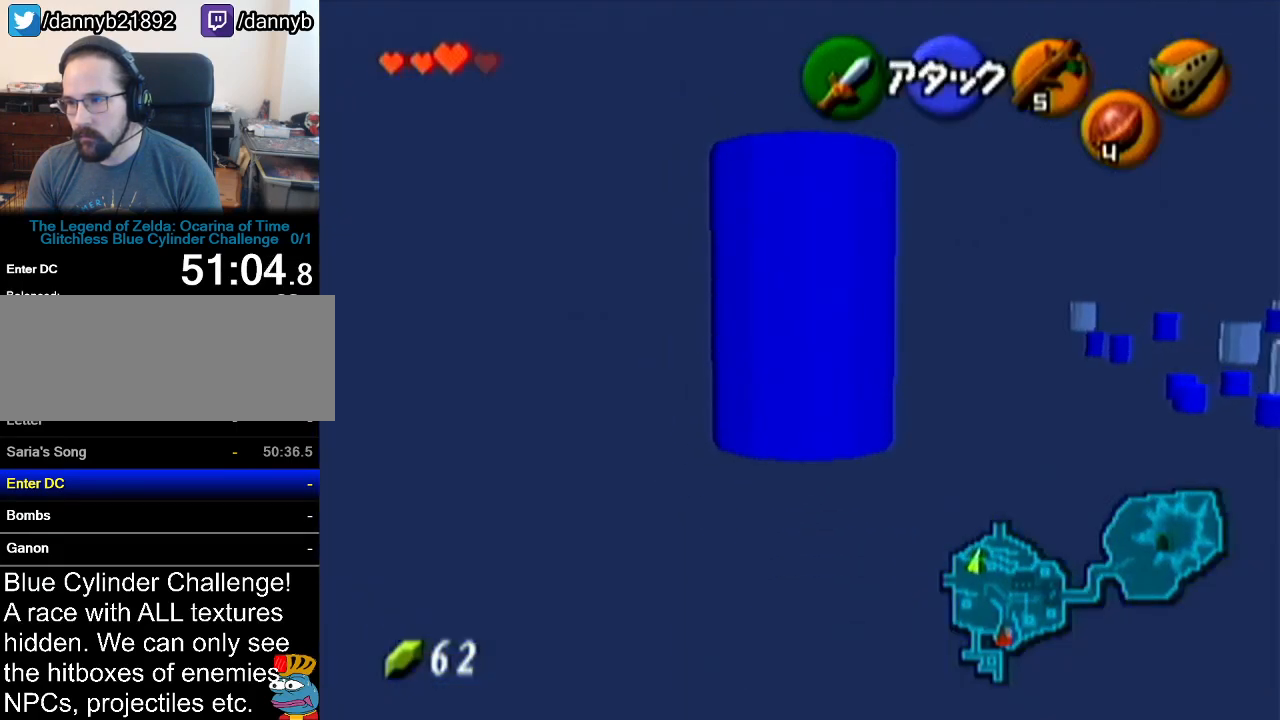
{"buttons": [], "left_stick": "up-left", "events": [[50, "A", "down"], [301, "A", "up"]]}
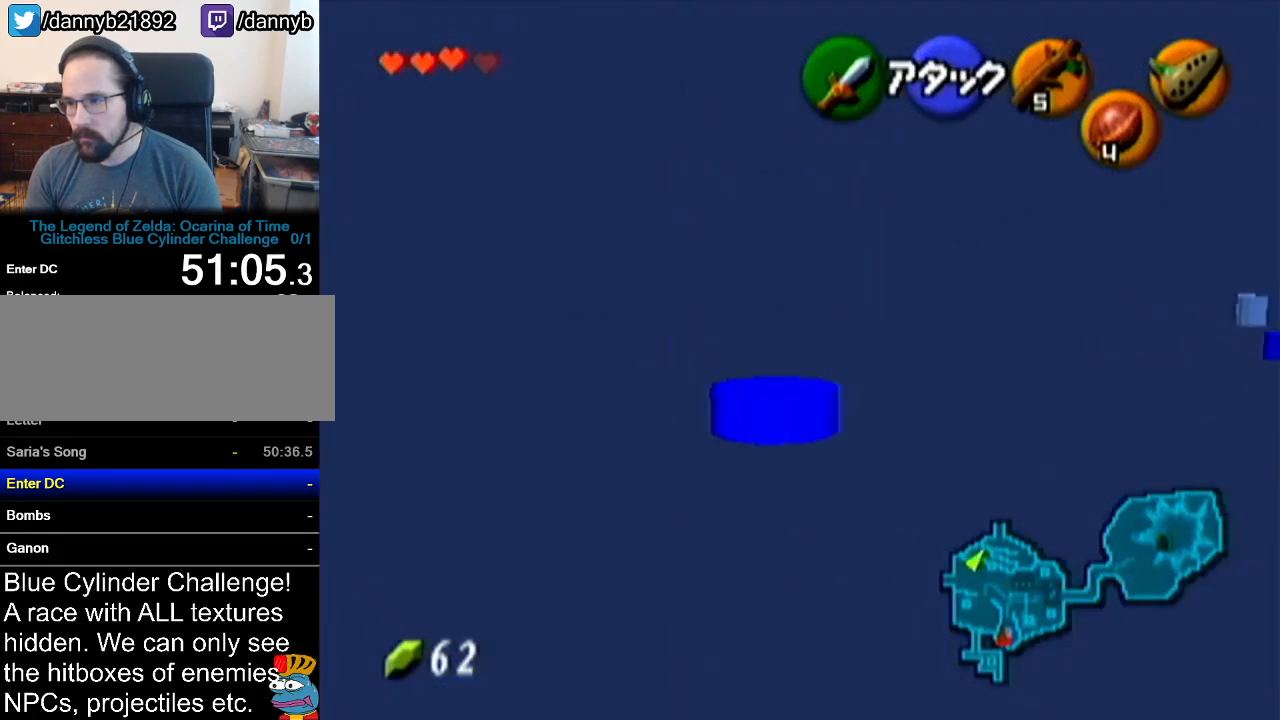
{"buttons": [], "left_stick": "up", "events": [[200, "left_stick", "up"]]}
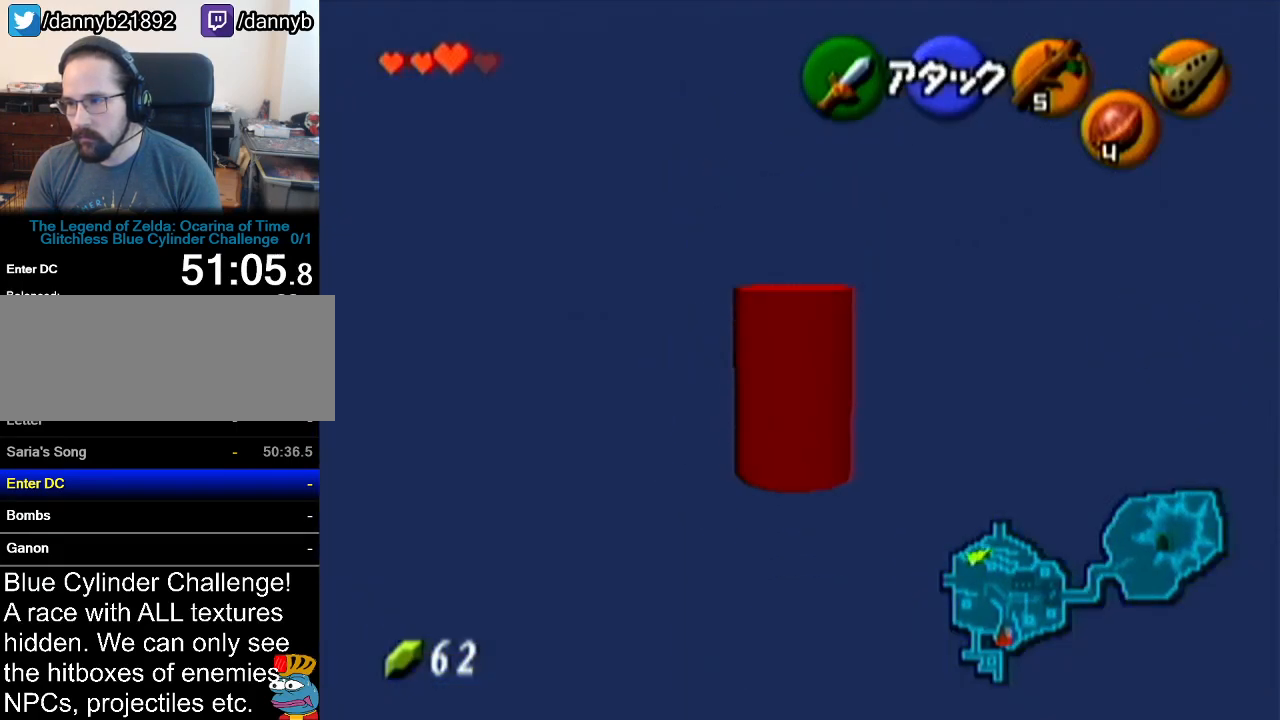
{"buttons": [], "left_stick": "up", "events": []}
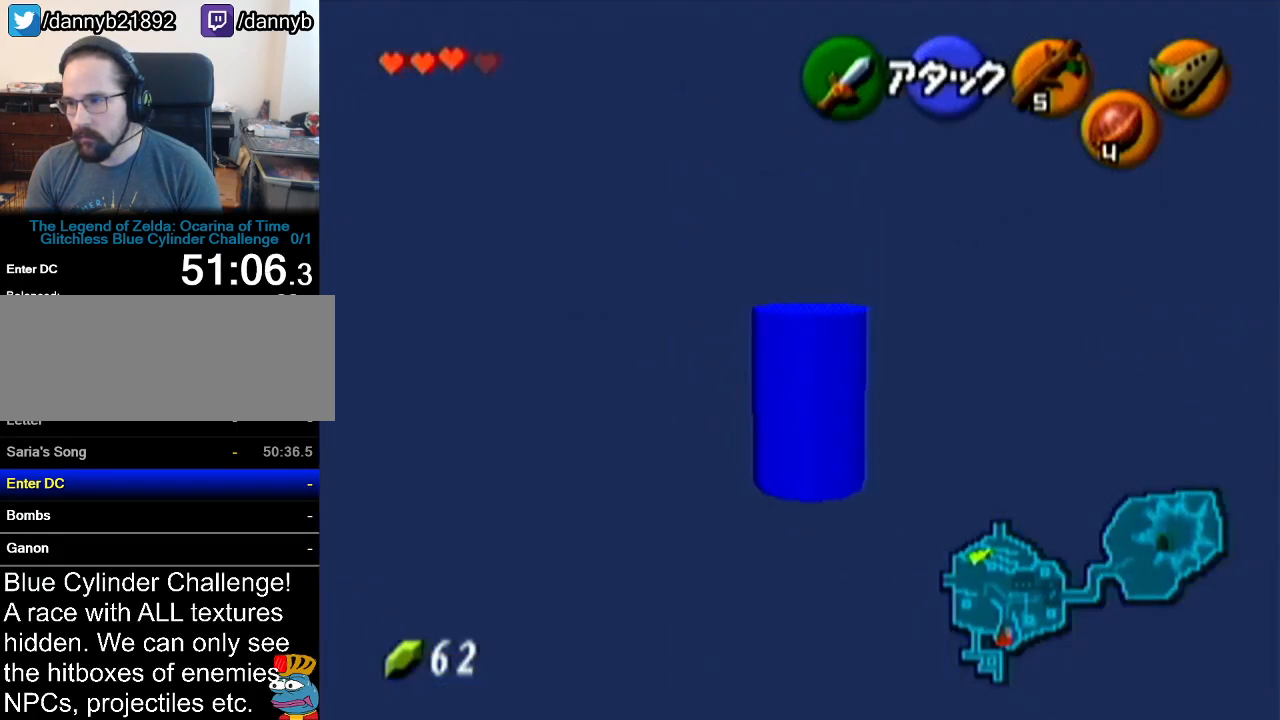
{"buttons": [], "left_stick": "up", "events": []}
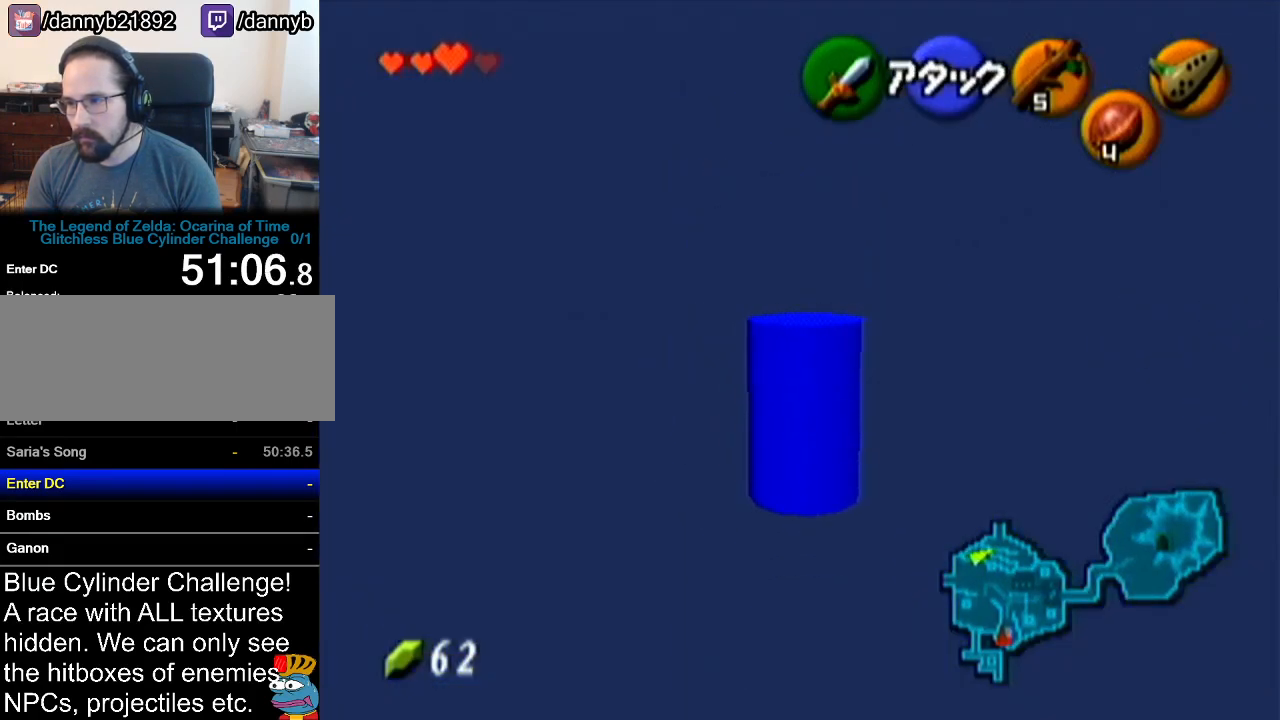
{"buttons": [], "left_stick": "center", "events": [[384, "left_stick", "center"]]}
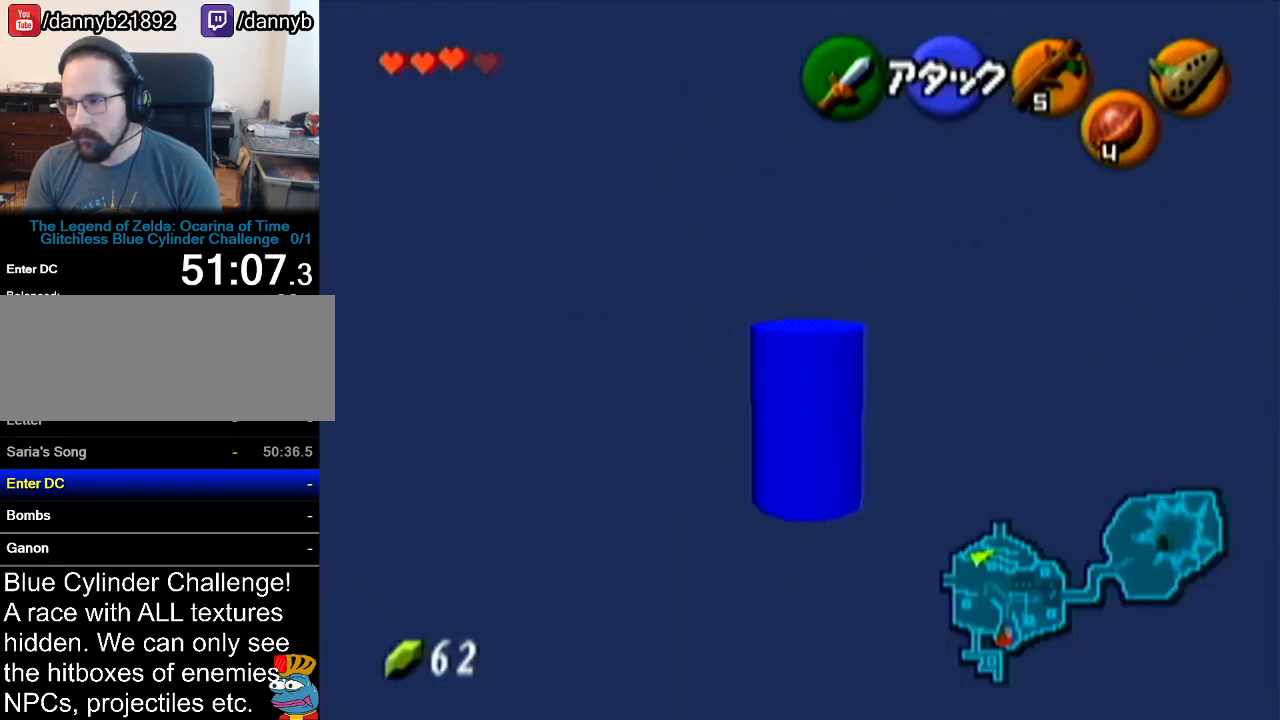
{"buttons": ["Z"], "left_stick": "center", "events": [[16, "Z", "down"]]}
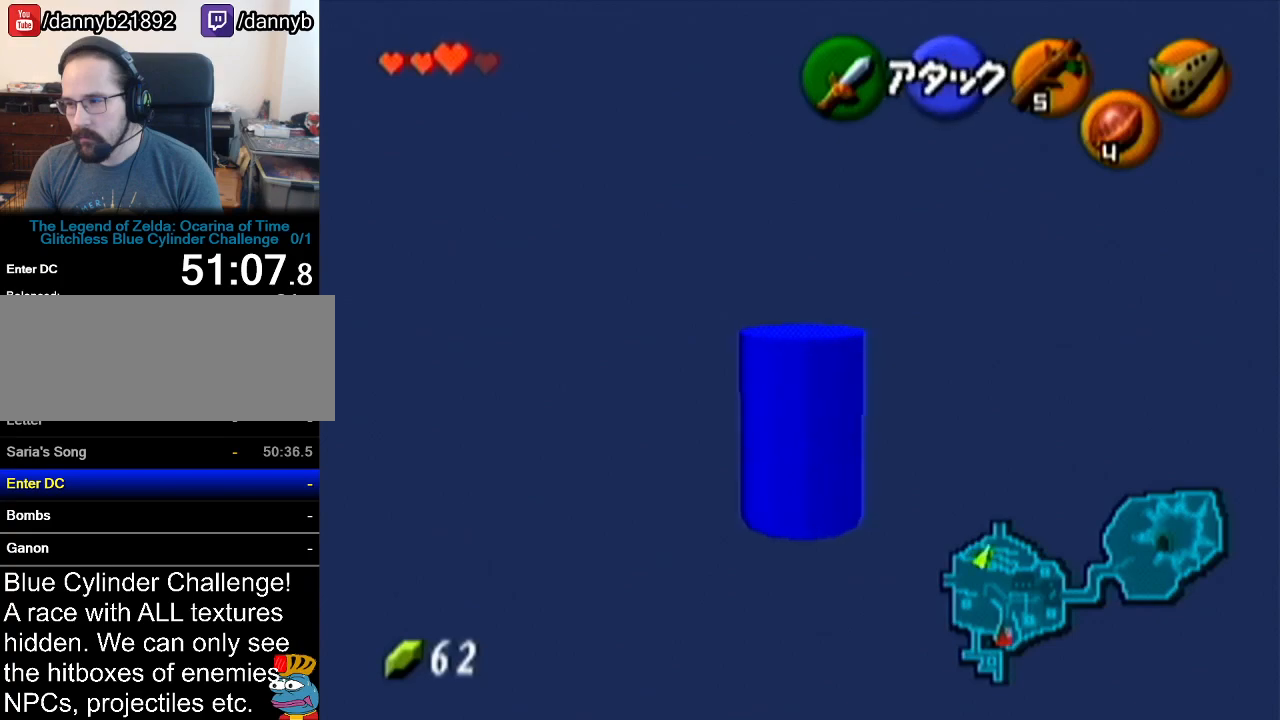
{"buttons": ["Z"], "left_stick": "down", "events": [[67, "left_stick", "down"]]}
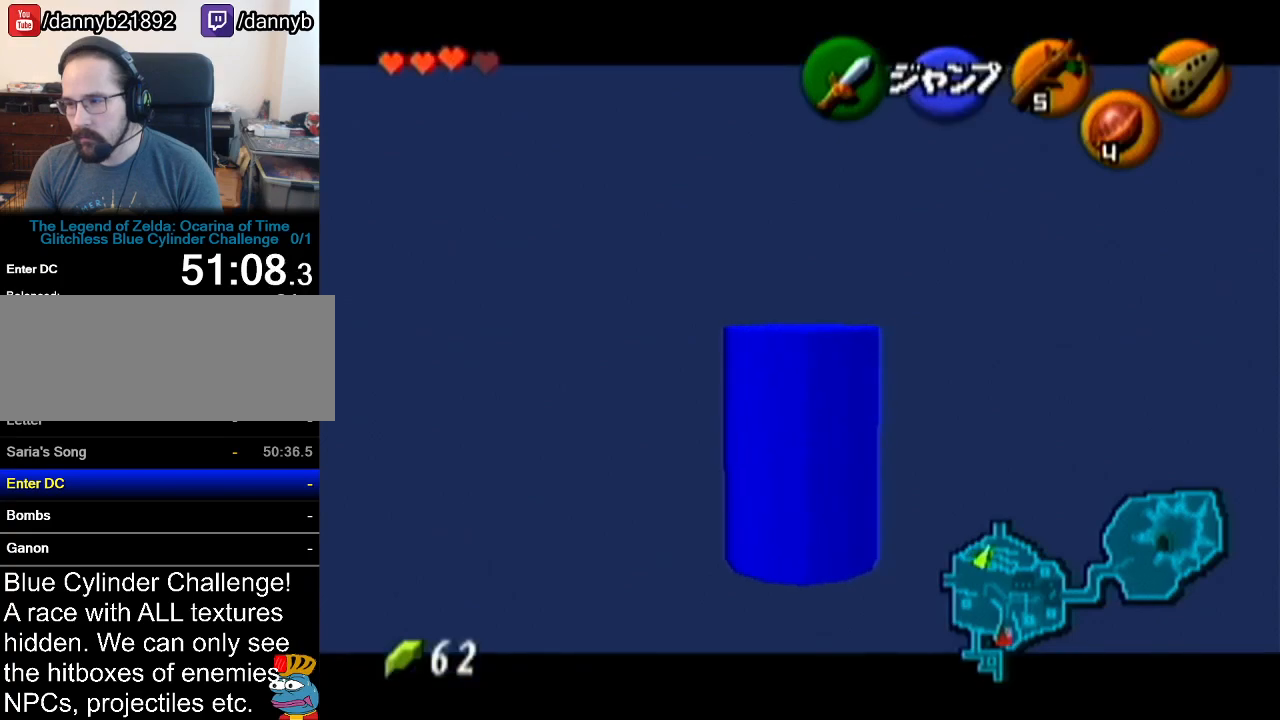
{"buttons": ["Z"], "left_stick": "center", "events": [[167, "A", "down"], [167, "left_stick", "left"], [317, "A", "up"], [484, "left_stick", "center"]]}
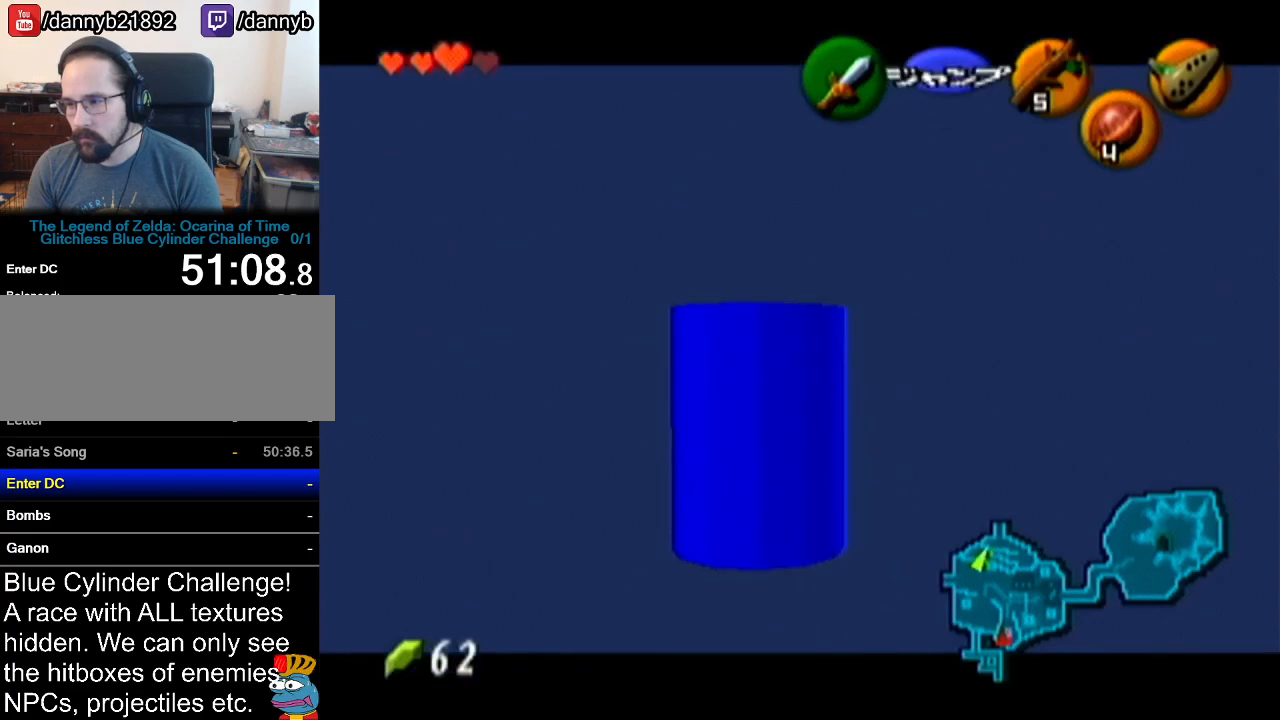
{"buttons": [], "left_stick": "up", "events": [[200, "left_stick", "up"], [234, "Z", "up"]]}
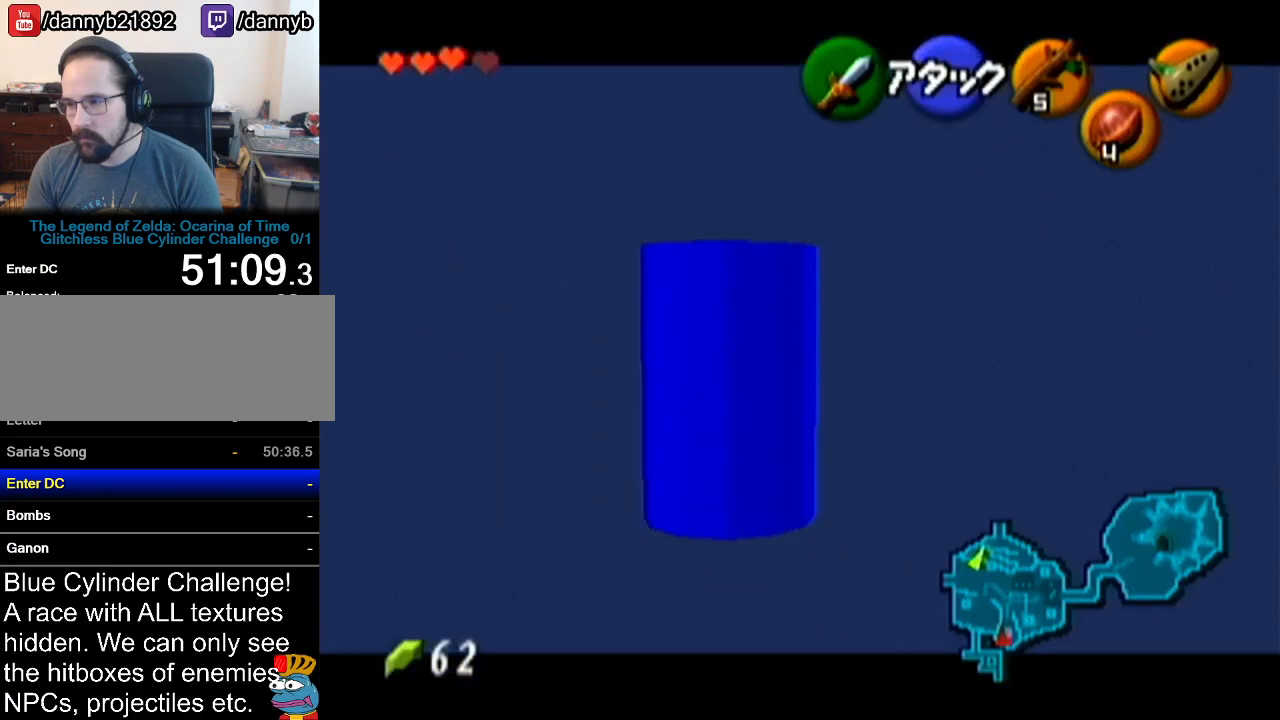
{"buttons": [], "left_stick": "up", "events": []}
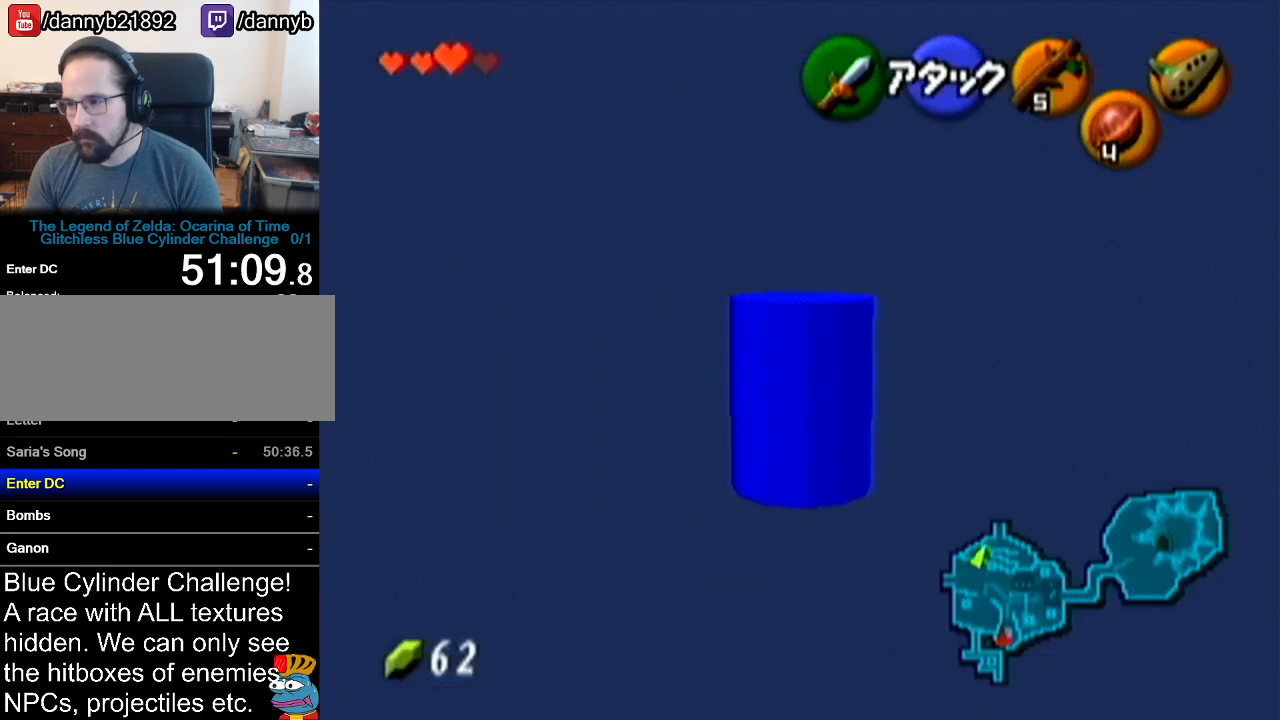
{"buttons": [], "left_stick": "up", "events": []}
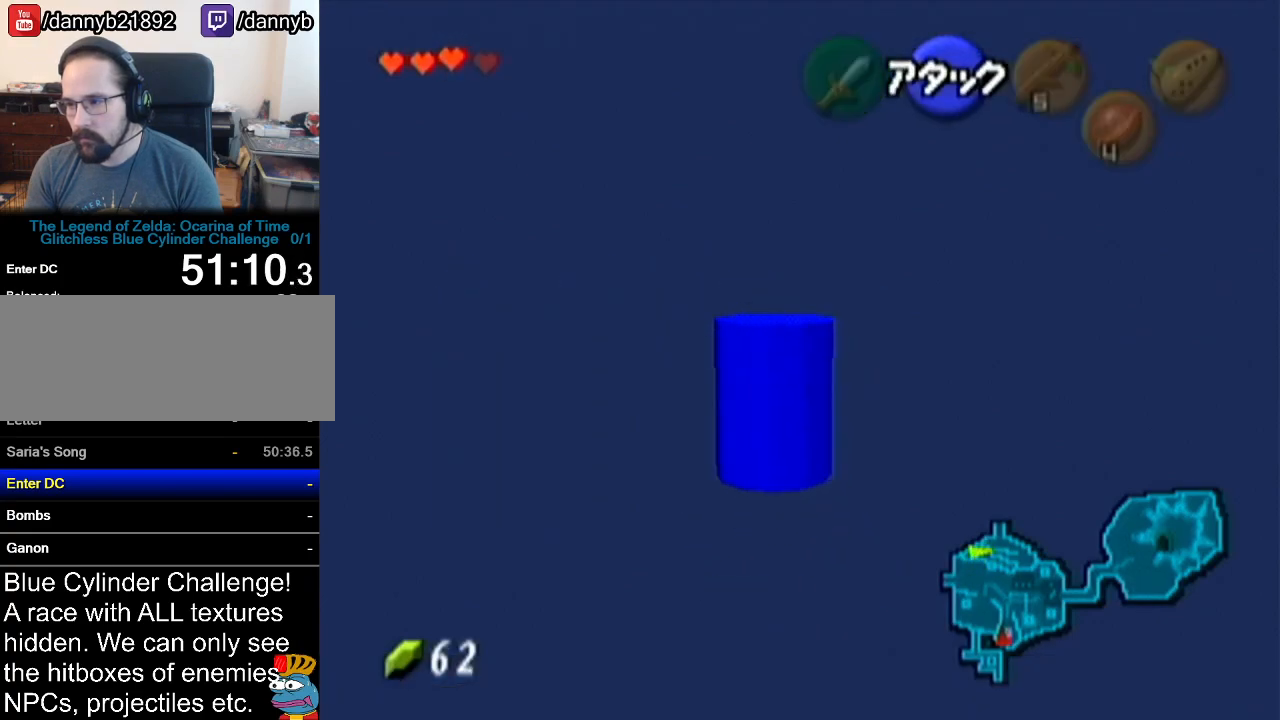
{"buttons": [], "left_stick": "up", "events": []}
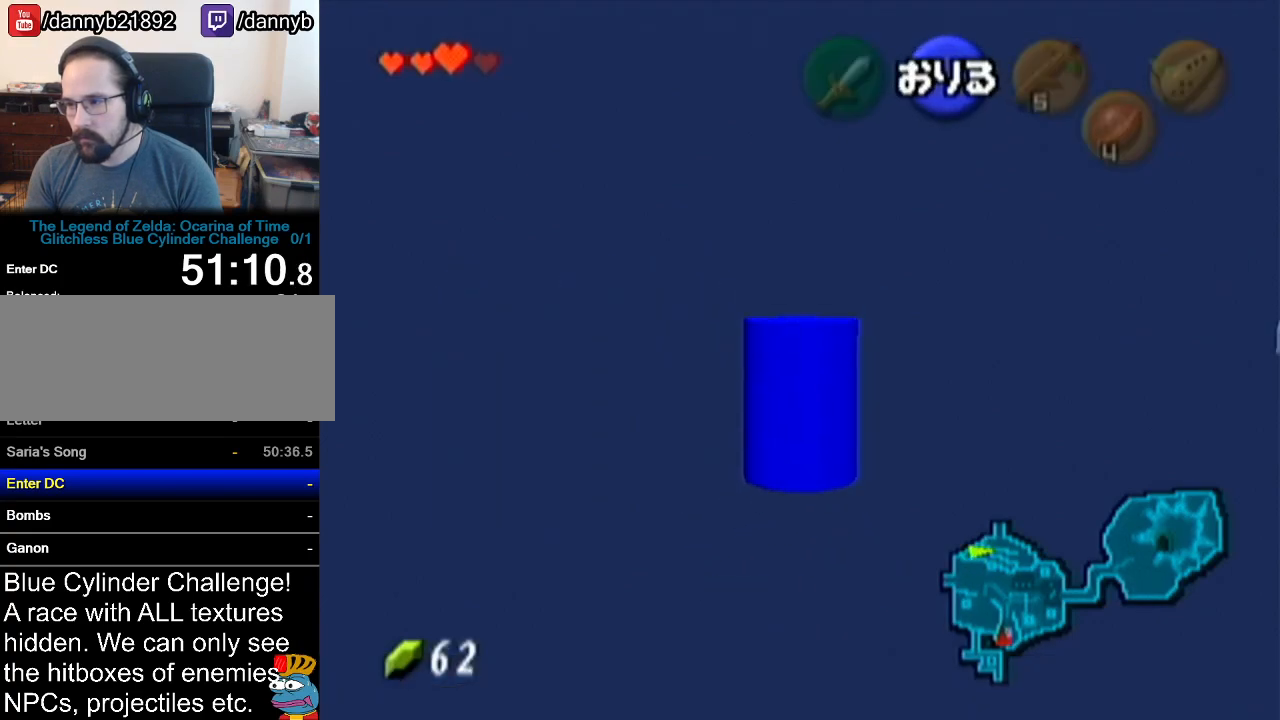
{"buttons": [], "left_stick": "up", "events": [[216, "Z", "down"], [400, "Z", "up"]]}
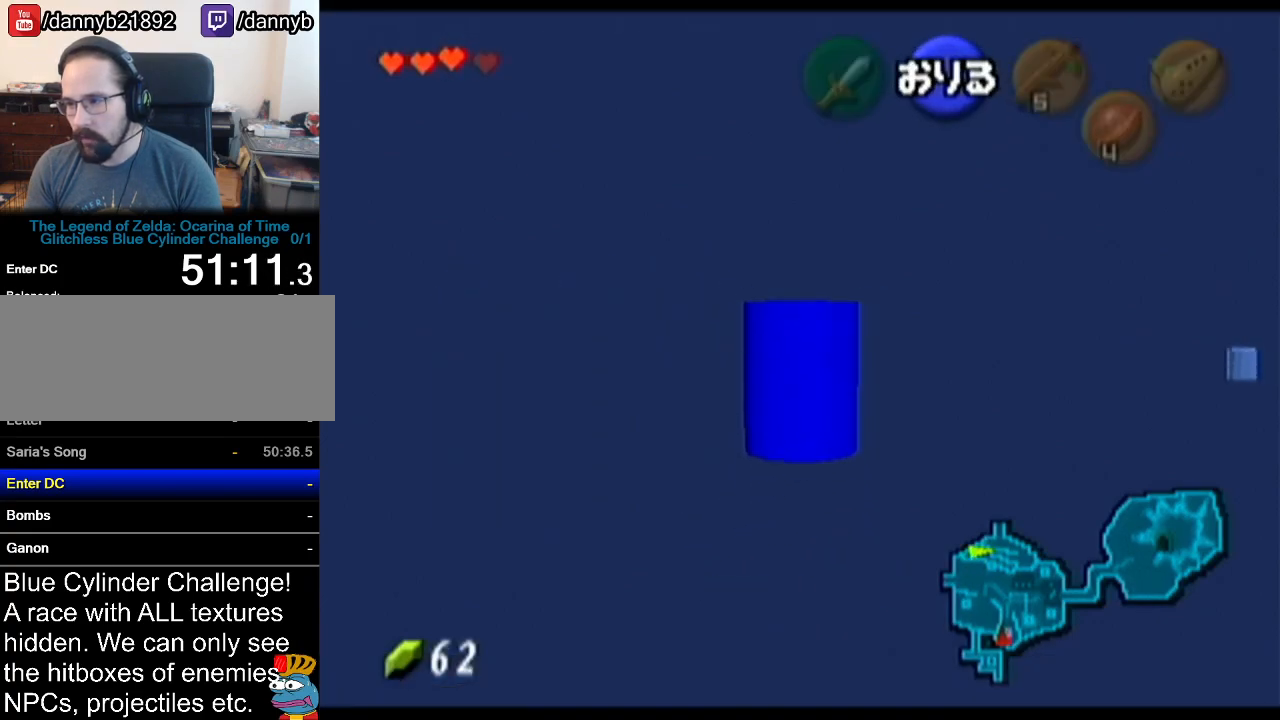
{"buttons": [], "left_stick": "up", "events": []}
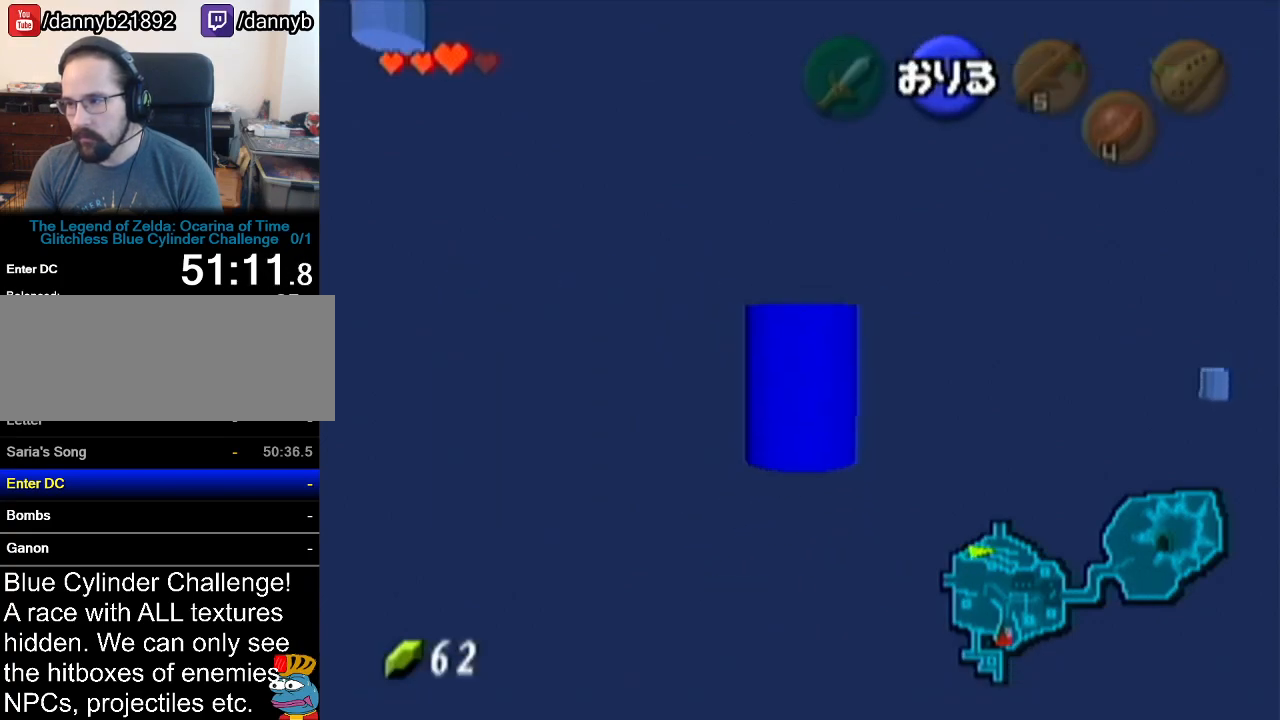
{"buttons": [], "left_stick": "up", "events": []}
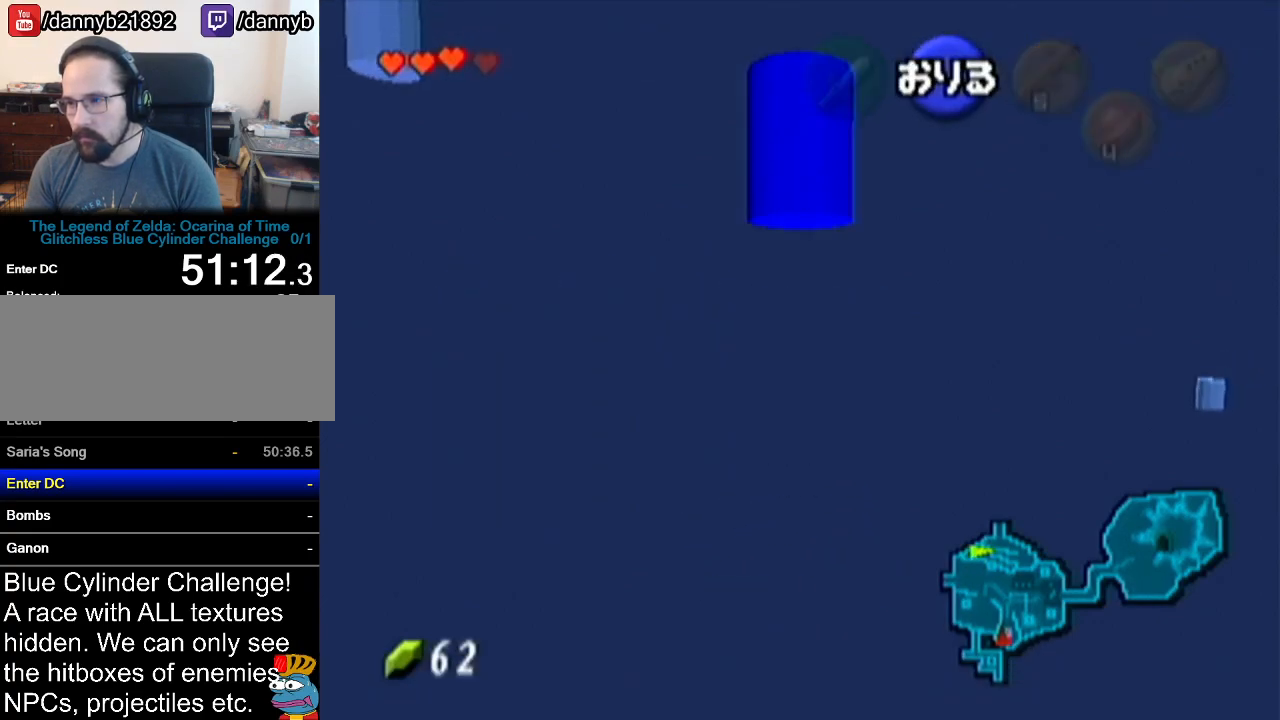
{"buttons": [], "left_stick": "up", "events": []}
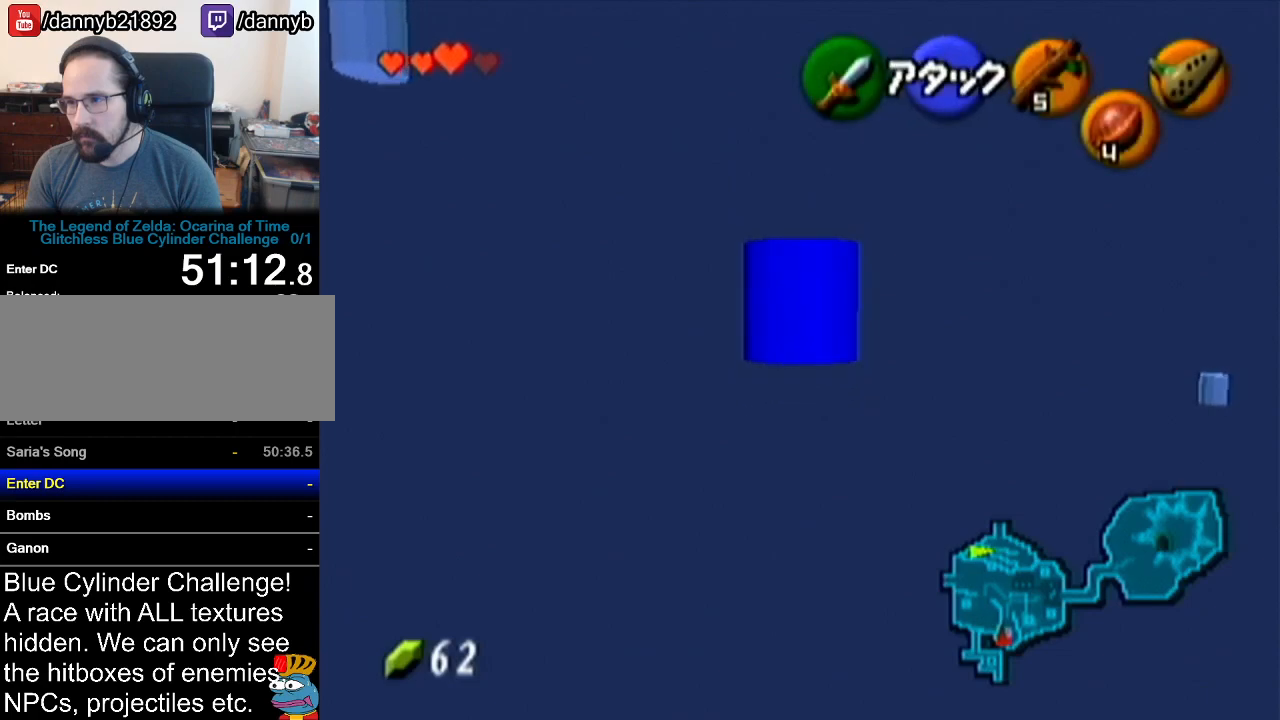
{"buttons": [], "left_stick": "up", "events": []}
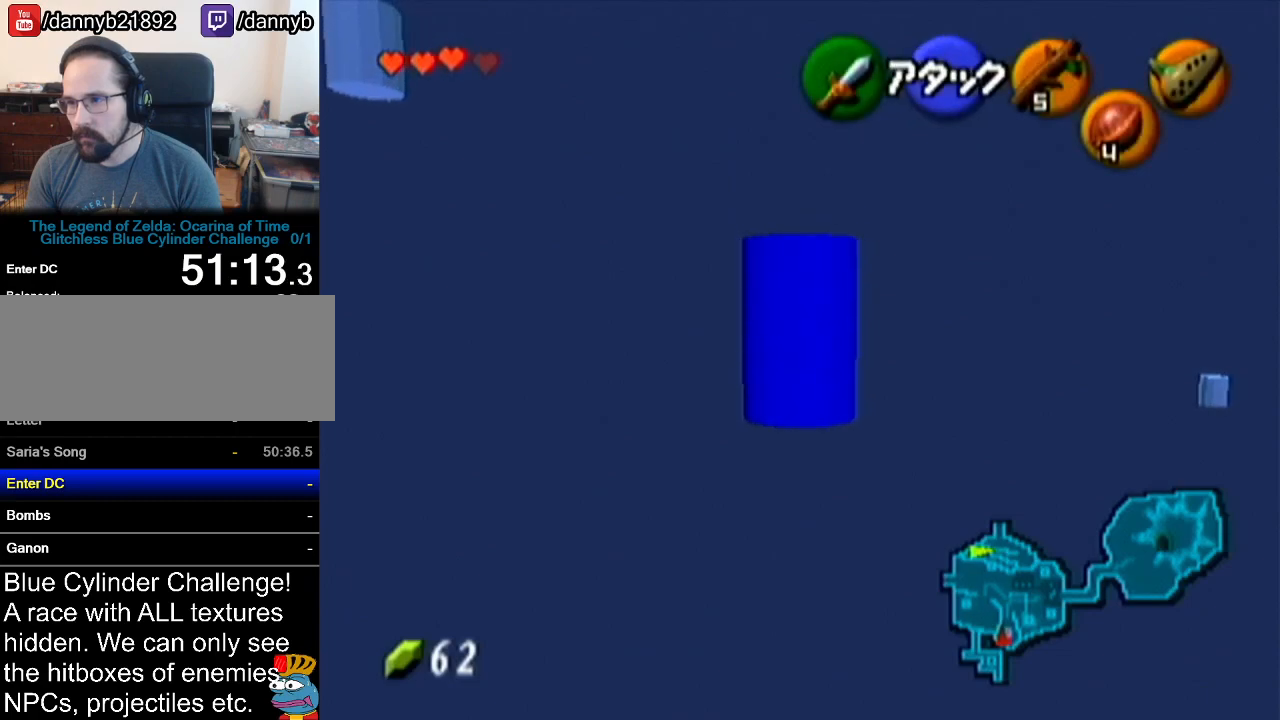
{"buttons": ["Z"], "left_stick": "down", "events": [[234, "left_stick", "down"], [367, "Z", "down"]]}
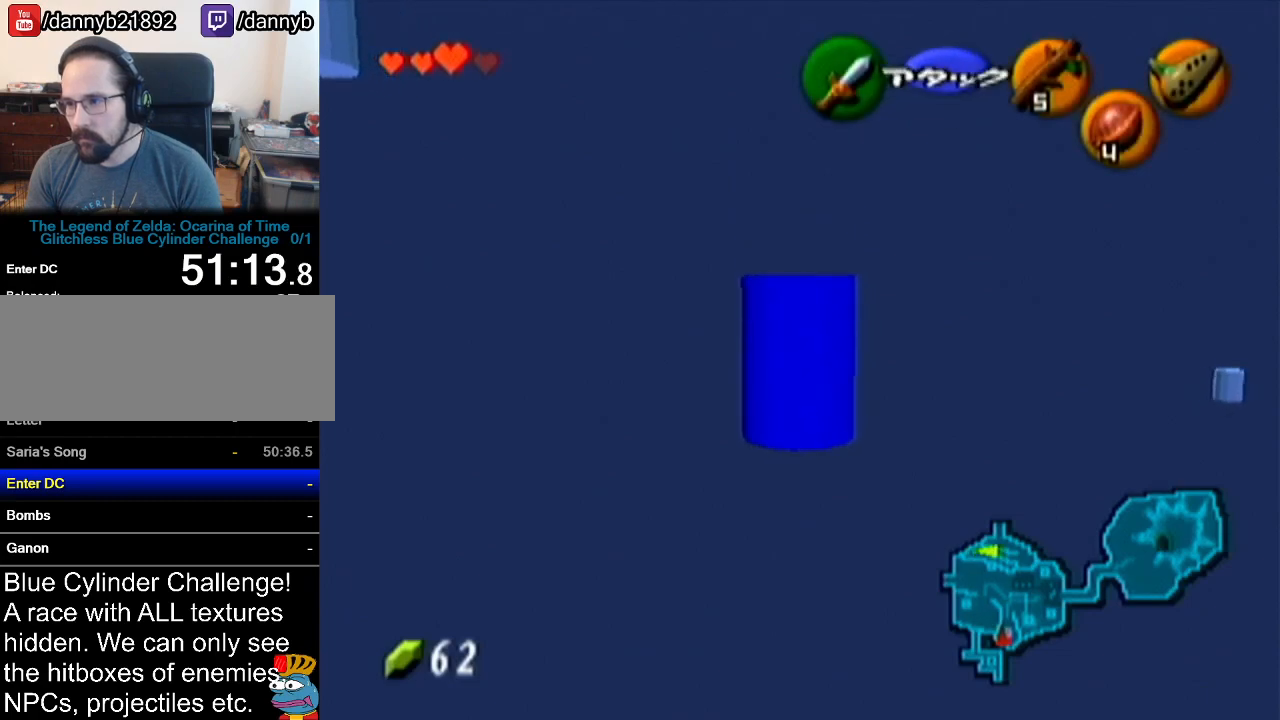
{"buttons": ["Z"], "left_stick": "down", "events": []}
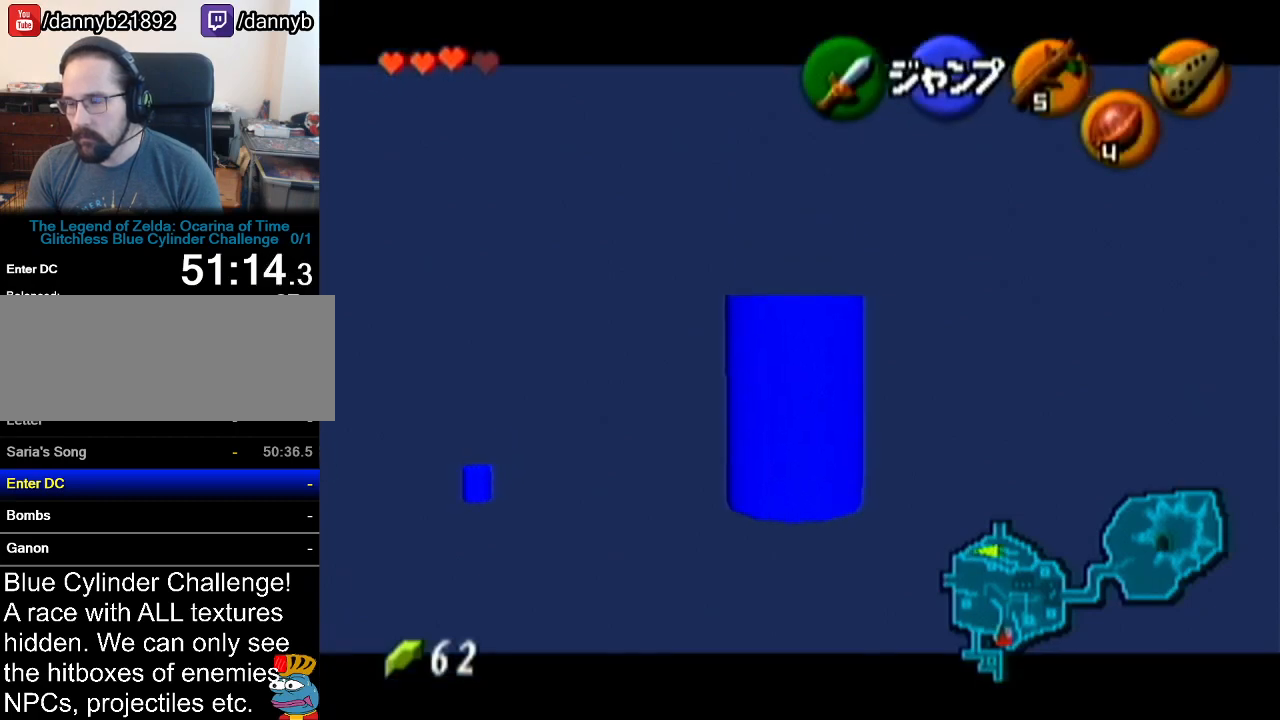
{"buttons": ["Z"], "left_stick": "down", "events": []}
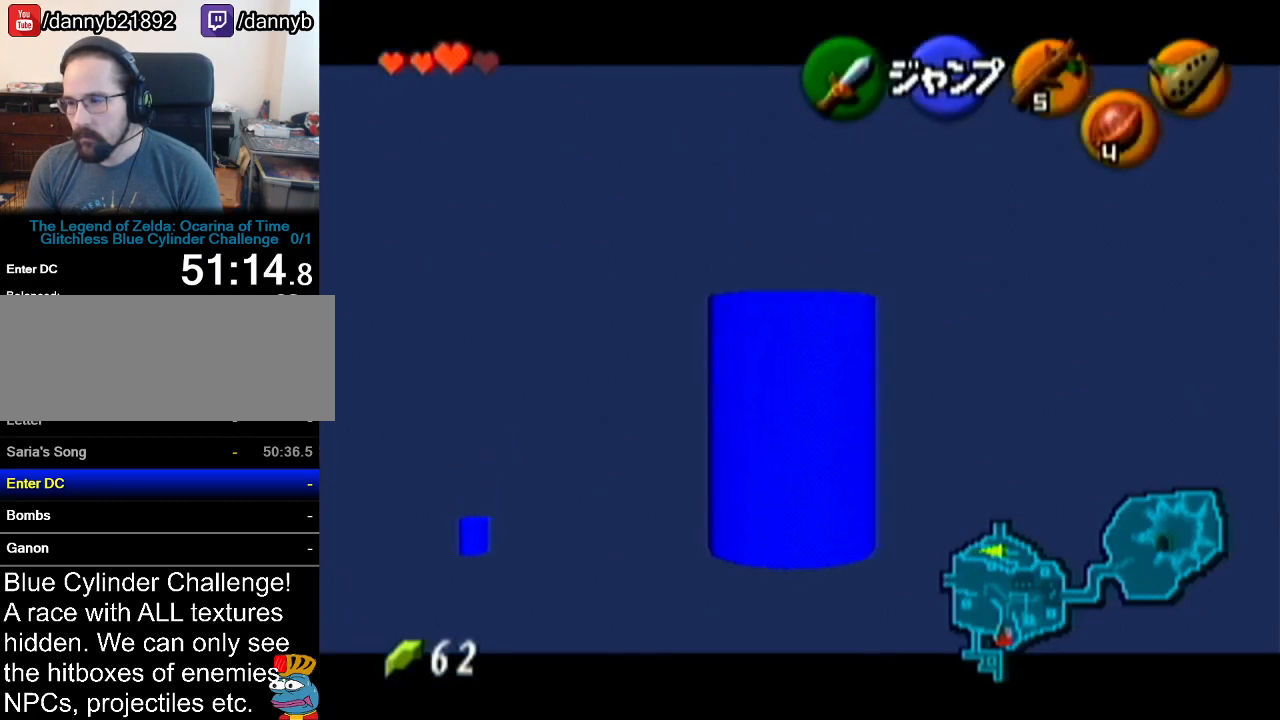
{"buttons": ["Z"], "left_stick": "down", "events": []}
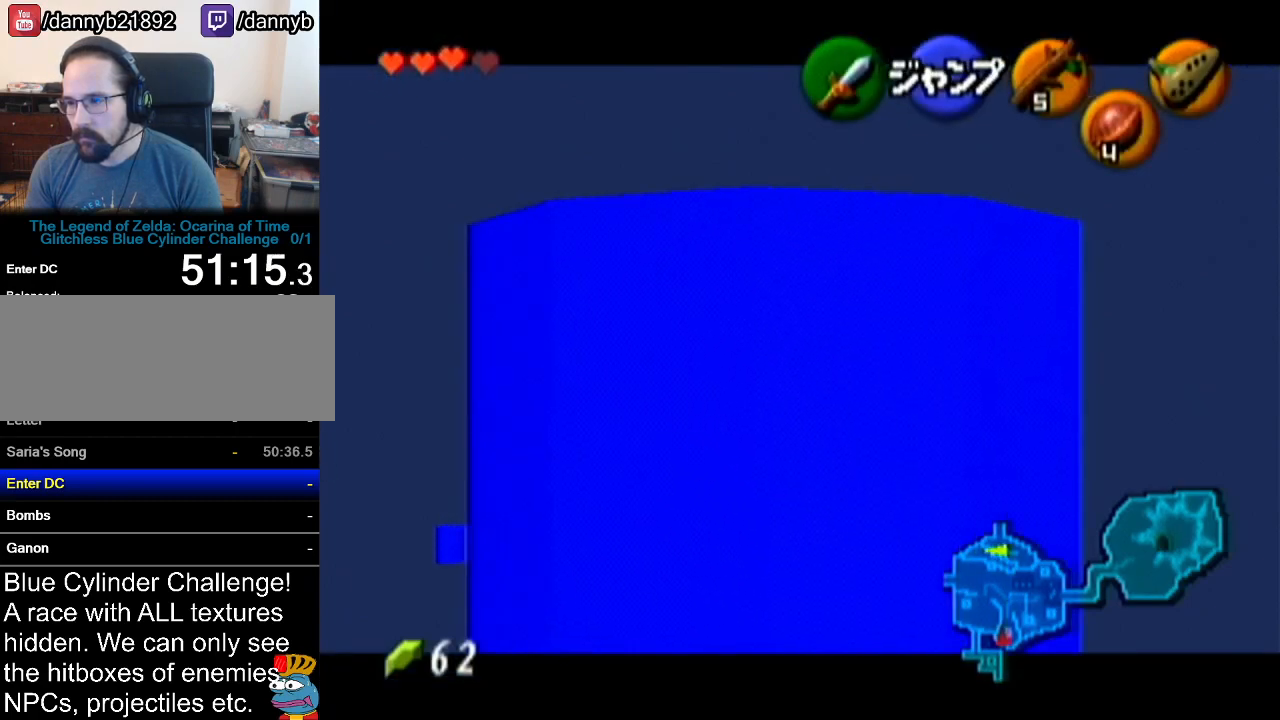
{"buttons": ["Z"], "left_stick": "down", "events": []}
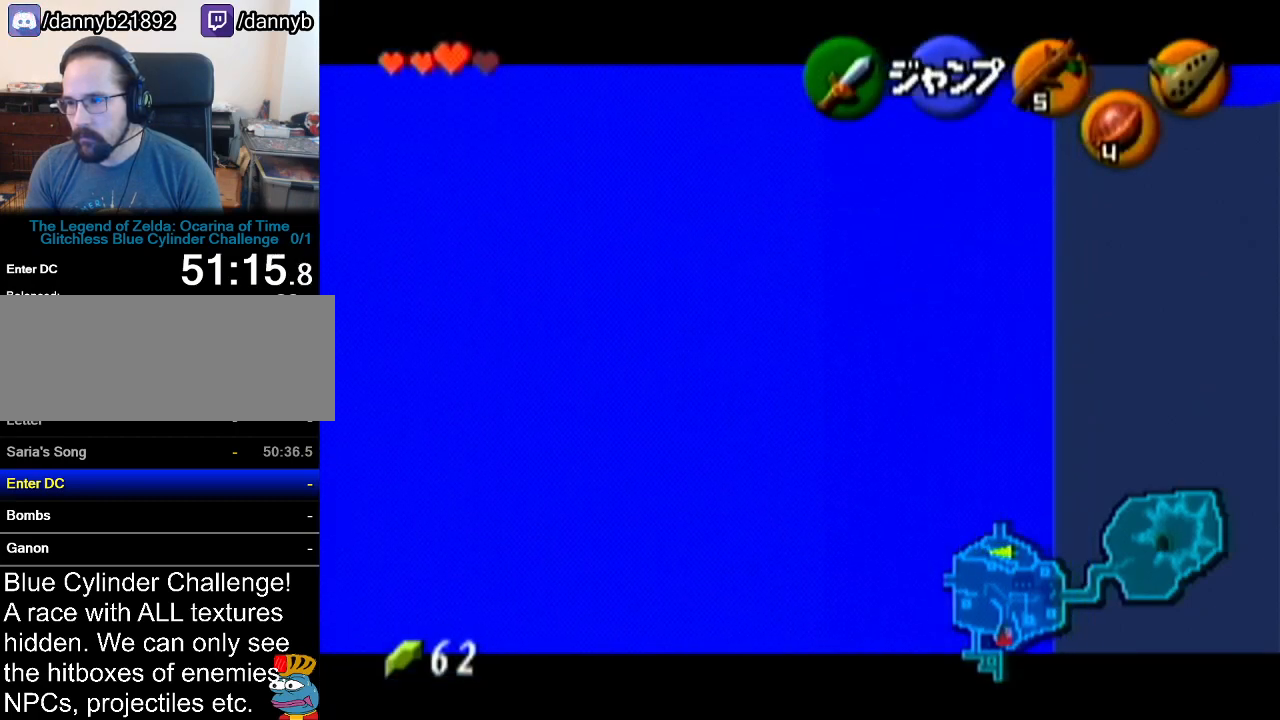
{"buttons": ["Z"], "left_stick": "down", "events": []}